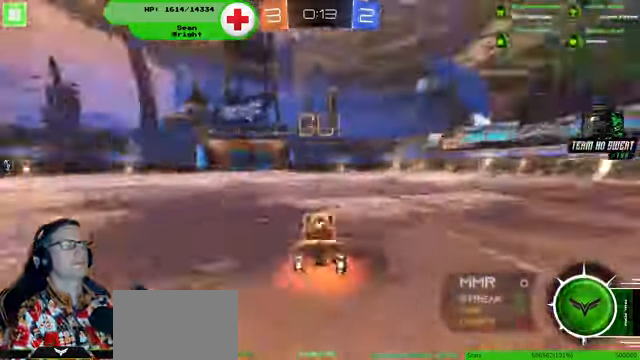
Gameplay with a controller (PlayStation layout); each line is a JSON object with the inputs held at the frame after it (dt_ms = milliseconds from this image to that frame). "events" lists button and stick changes between this image and that frame as [ms after this image, input, new state], when the widget could be followed in between. Not read: HOME L3 R3.
{"dt_ms": 1000, "buttons": ["R2"], "left_stick": "center", "right_stick": "center"}
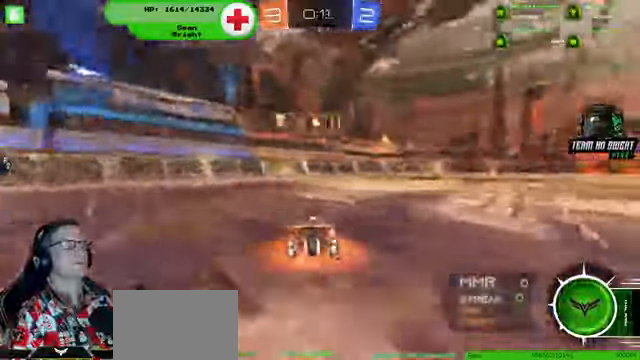
{"dt_ms": 1000, "buttons": [], "left_stick": "left", "right_stick": "center"}
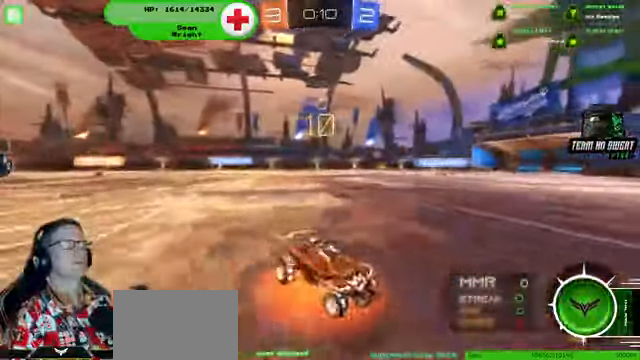
{"dt_ms": 500, "buttons": ["R2"], "left_stick": "left", "right_stick": "center", "events": [[200, "R2", "down"]]}
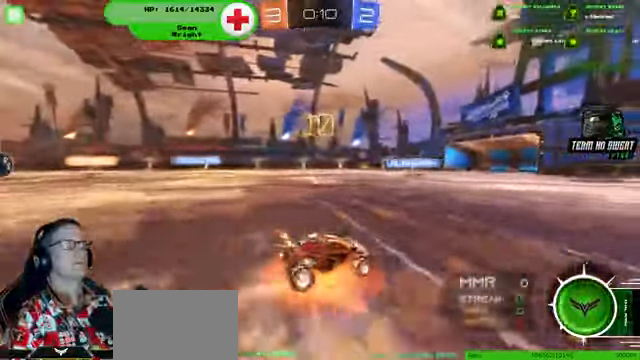
{"dt_ms": 500, "buttons": ["R2"], "left_stick": "left", "right_stick": "center", "events": [[33, "R2", "up"], [233, "R2", "down"]]}
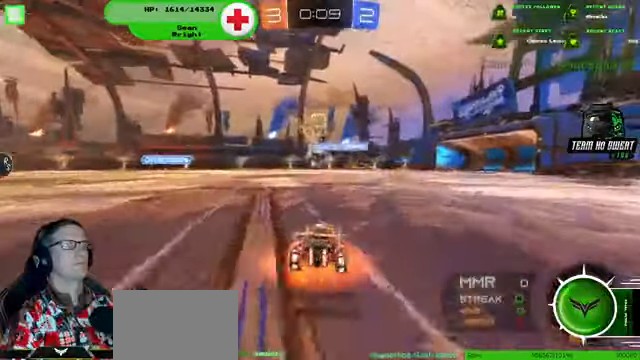
{"dt_ms": 500, "buttons": ["R2"], "left_stick": "left", "right_stick": "center", "events": []}
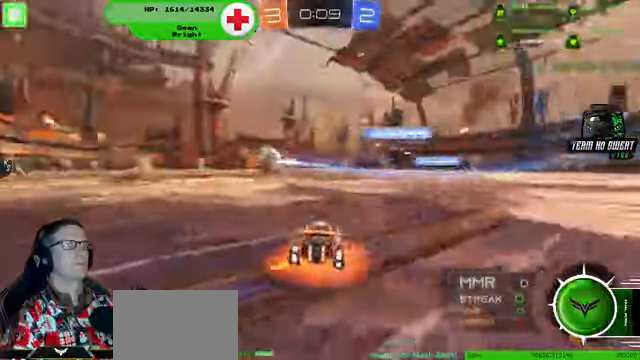
{"dt_ms": 500, "buttons": ["R2"], "left_stick": "left", "right_stick": "center", "events": []}
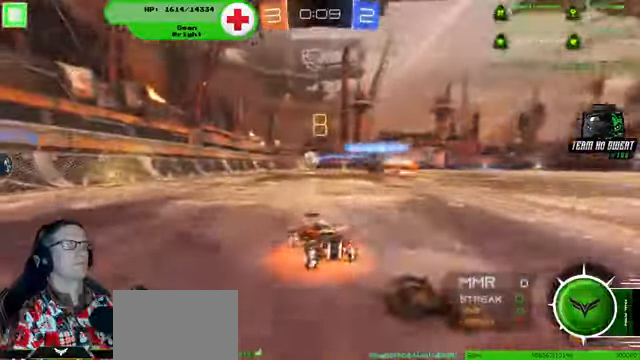
{"dt_ms": 500, "buttons": ["R1", "R2"], "left_stick": "right", "right_stick": "center", "events": [[266, "R1", "down"], [300, "left_stick", "right"]]}
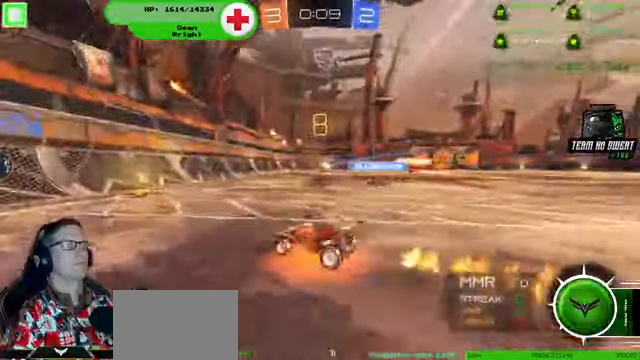
{"dt_ms": 500, "buttons": ["R1", "R2"], "left_stick": "center", "right_stick": "center", "events": [[266, "left_stick", "center"]]}
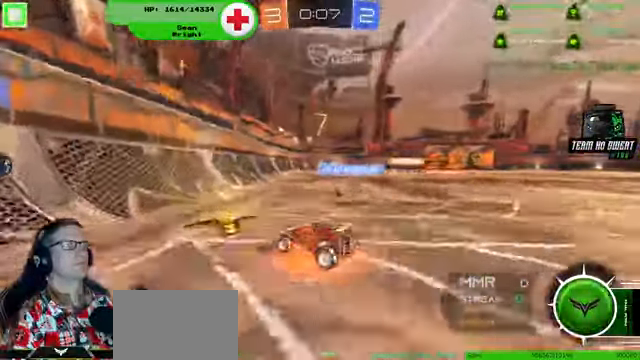
{"dt_ms": 500, "buttons": ["R2"], "left_stick": "center", "right_stick": "center", "events": [[66, "left_stick", "right"], [366, "R1", "up"], [466, "left_stick", "center"]]}
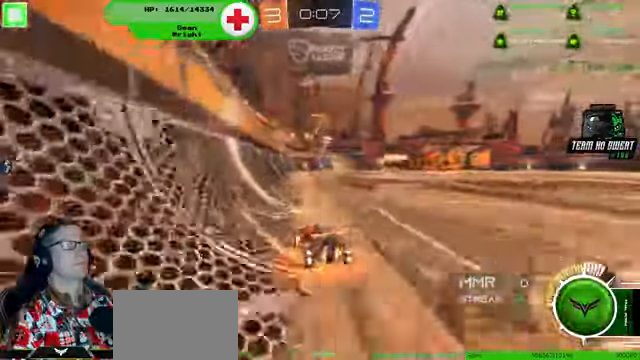
{"dt_ms": 500, "buttons": ["R2"], "left_stick": "right", "right_stick": "center"}
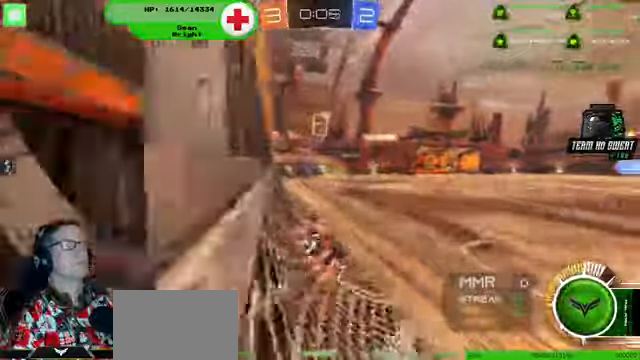
{"dt_ms": 500, "buttons": ["R2"], "left_stick": "right", "right_stick": "center"}
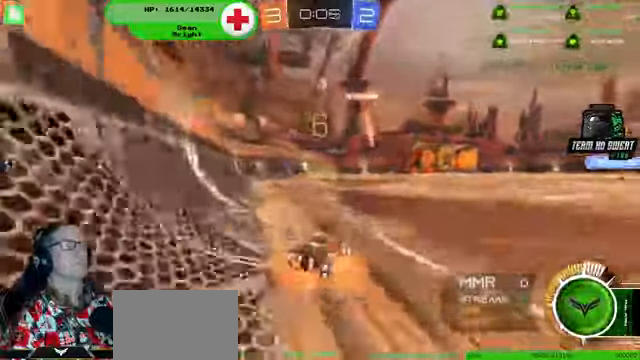
{"dt_ms": 500, "buttons": ["R2"], "left_stick": "center", "right_stick": "center"}
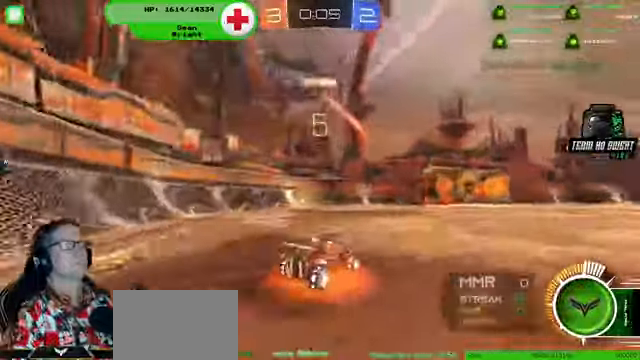
{"dt_ms": 500, "buttons": ["R2"], "left_stick": "center", "right_stick": "center", "events": []}
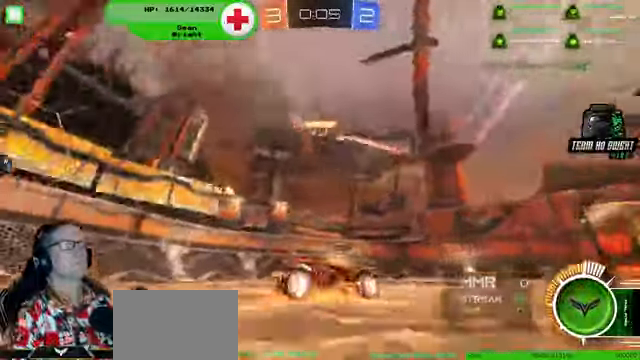
{"dt_ms": 500, "buttons": ["R2"], "left_stick": "center", "right_stick": "center", "events": []}
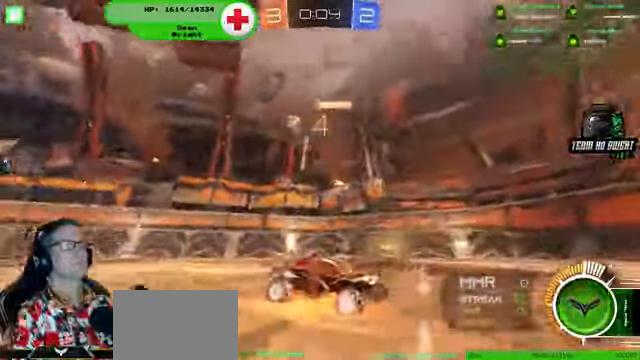
{"dt_ms": 500, "buttons": ["R2"], "left_stick": "center", "right_stick": "center", "events": []}
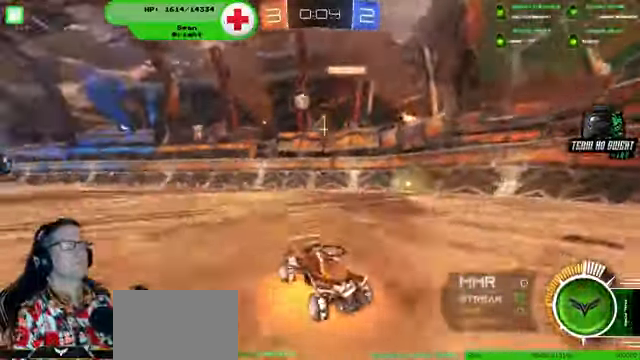
{"dt_ms": 500, "buttons": ["R2"], "left_stick": "left", "right_stick": "center", "events": [[234, "left_stick", "left"]]}
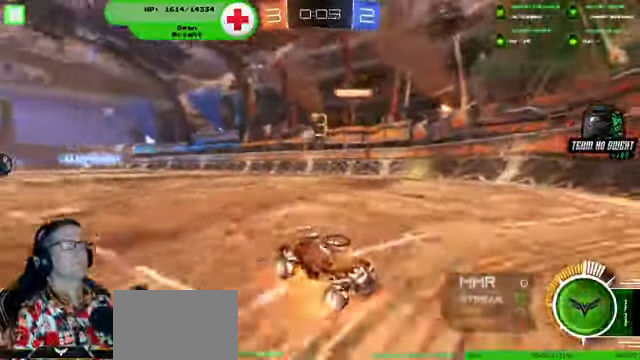
{"dt_ms": 500, "buttons": [], "left_stick": "down-left", "right_stick": "center", "events": [[134, "R2", "up"], [367, "L1", "down"], [467, "L1", "up"], [500, "left_stick", "down-left"]]}
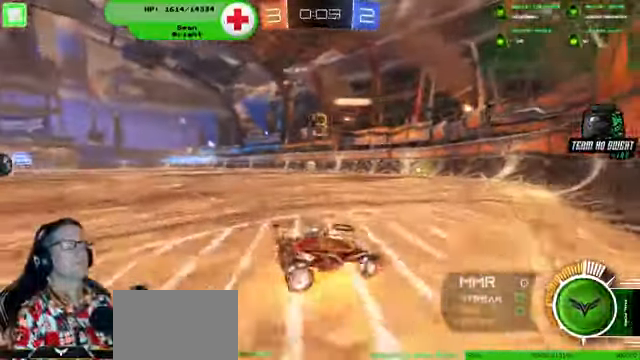
{"dt_ms": 1000, "buttons": ["R2"], "left_stick": "center", "right_stick": "center"}
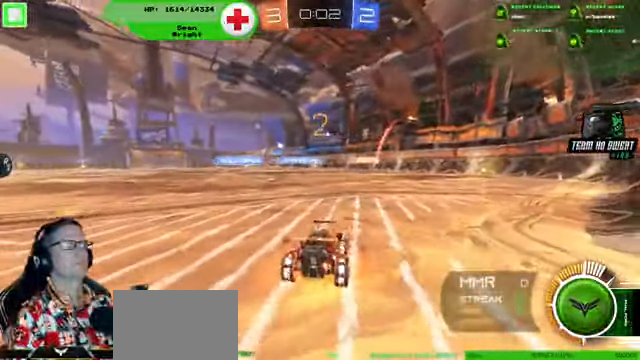
{"dt_ms": 500, "buttons": ["R2"], "left_stick": "down-right", "right_stick": "center", "events": [[167, "L1", "down"], [167, "R2", "up"], [367, "L1", "up"], [467, "R2", "down"], [500, "left_stick", "down-right"]]}
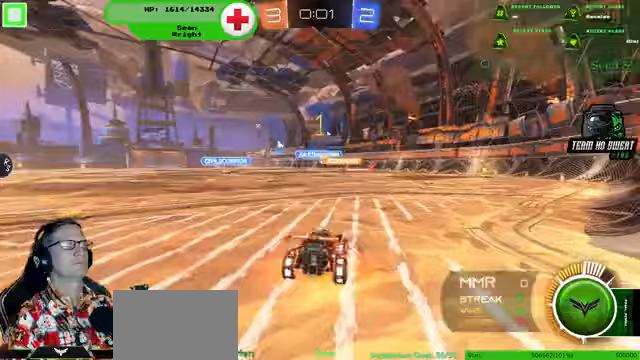
{"dt_ms": 500, "buttons": ["R1", "R2"], "left_stick": "center", "right_stick": "center", "events": [[100, "R1", "down"], [233, "left_stick", "center"], [367, "left_stick", "down-right"], [467, "left_stick", "center"]]}
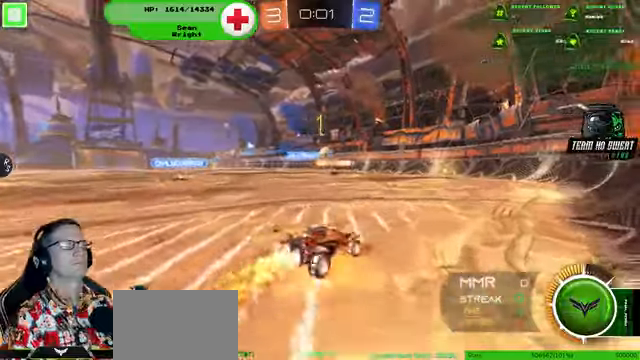
{"dt_ms": 500, "buttons": ["R1", "R2"], "left_stick": "center", "right_stick": "center", "events": [[133, "left_stick", "right"], [233, "left_stick", "center"], [367, "left_stick", "left"], [433, "left_stick", "center"]]}
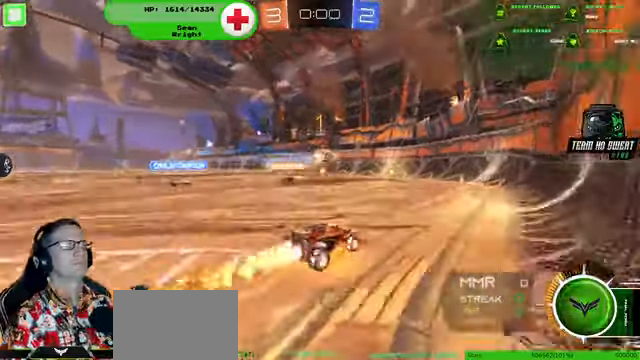
{"dt_ms": 500, "buttons": ["R2"], "left_stick": "up-right", "right_stick": "center", "events": [[33, "CROSS", "down"], [200, "CROSS", "up"], [267, "left_stick", "up"], [333, "left_stick", "up-right"], [500, "R1", "up"]]}
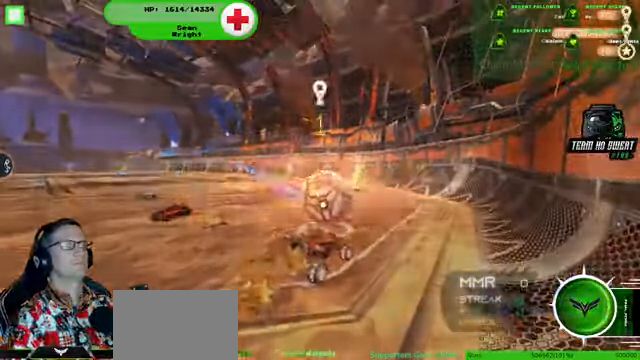
{"dt_ms": 500, "buttons": [], "left_stick": "center", "right_stick": "center", "events": [[67, "left_stick", "center"], [133, "R1", "down"], [333, "R1", "up"], [433, "R2", "up"]]}